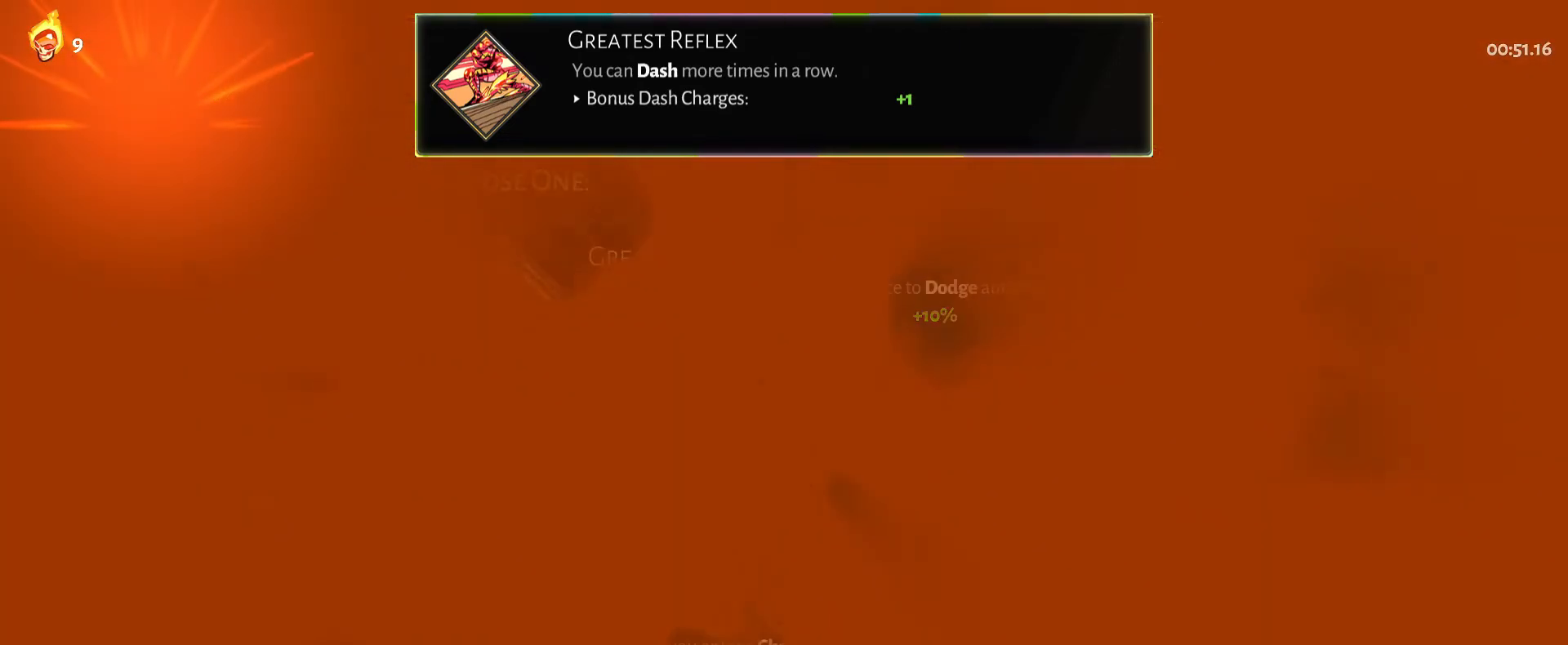
Gameplay with keyboard and mouse; each line is a JSON object with the keys and mouse buttons held at the frame after it. "events" lists presses ("down") and releases ("up") of "a", "caps_lock", "d", "e", "q", "s", "shift", "space", "tab", "w", "mouse_left", "mouse_wheel" and "mouse_right" between this image and that frame as [ms after this image, input, new state], when the widget could be followed in between. "mouse_left", "mouse_wheel", "mouse_right" = the "left", "wheel", "right" buttons of the "mouse" list. No other keys are recorded. "wheel" means that the mouse wheel is clicked or scrolled. "mouse_move" is the direction in which the mouse moves at that frame (one of eight, or "still"), when it could be read.
{"keys": [], "mouse": [], "mouse_move": "up", "events": []}
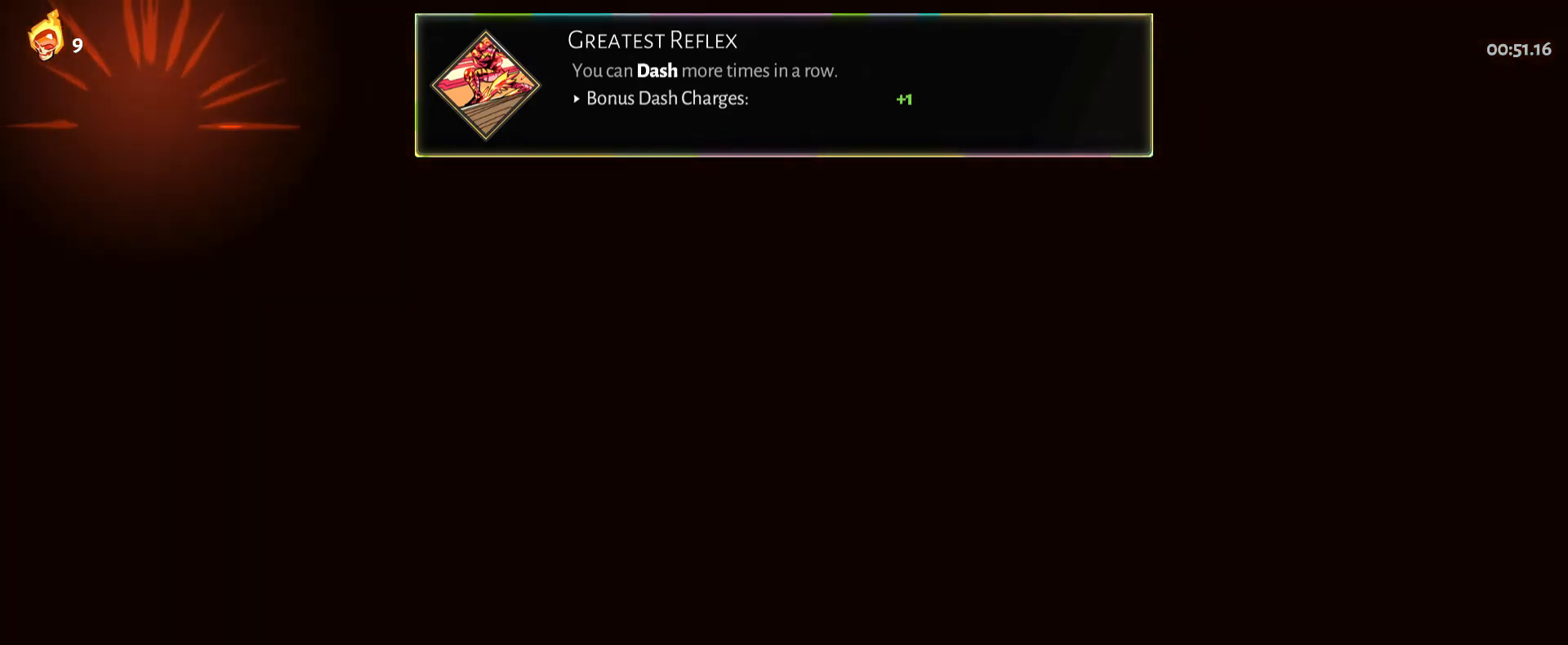
{"keys": [], "mouse": [], "mouse_move": "still", "events": []}
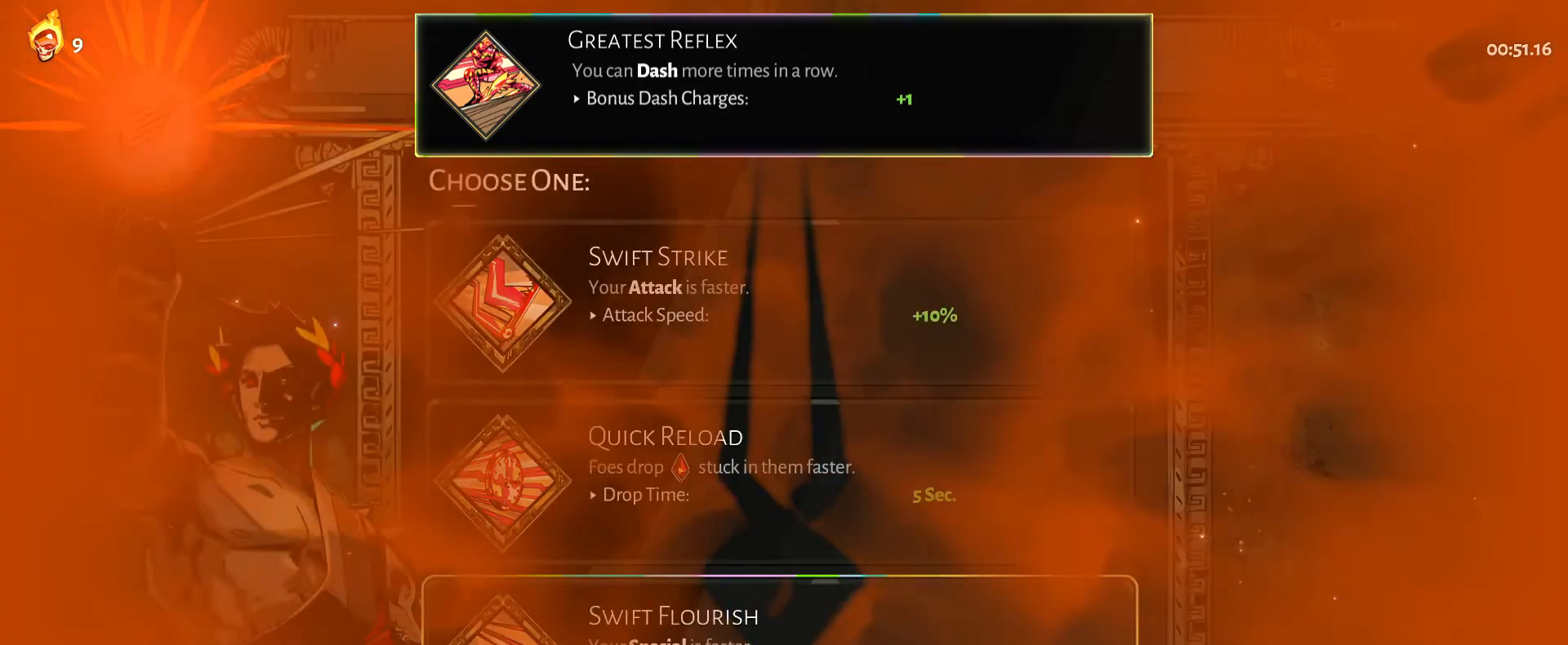
{"keys": [], "mouse": [], "mouse_move": "up", "events": []}
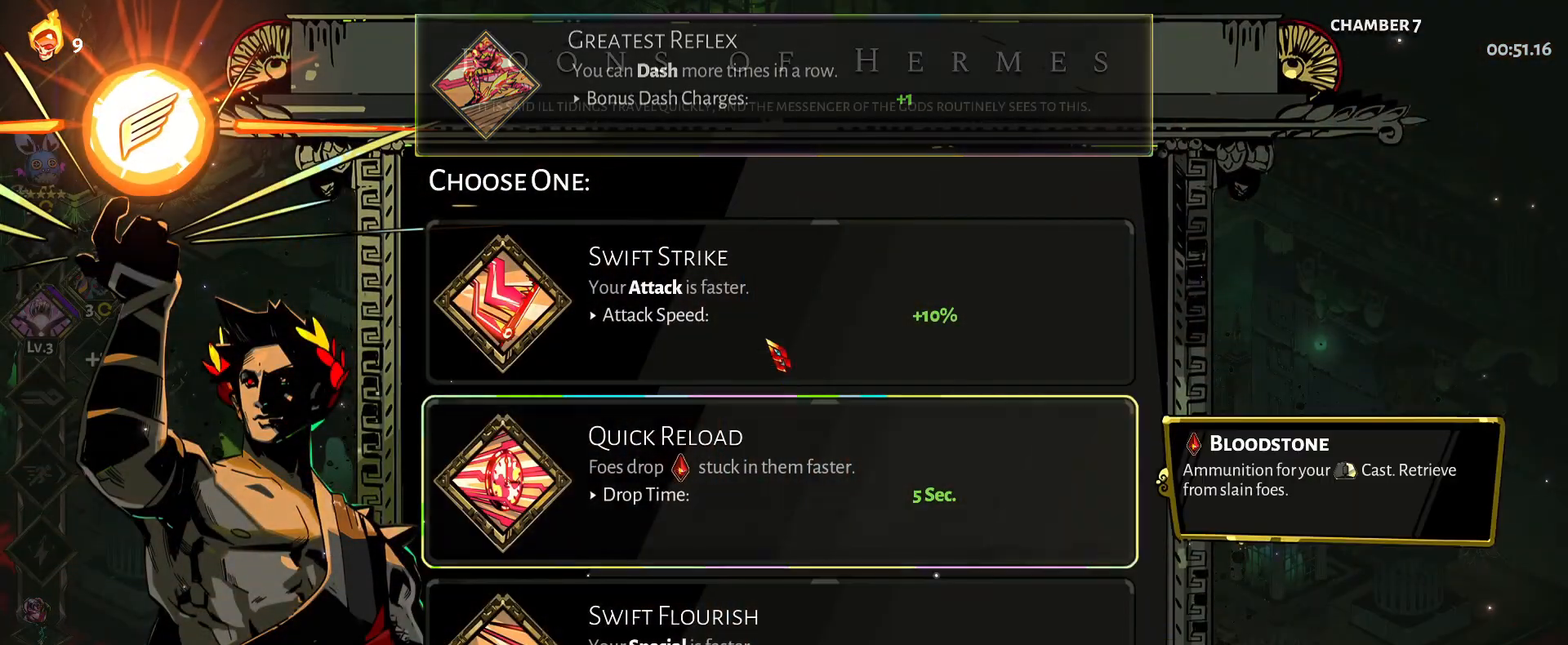
{"keys": [], "mouse": [], "mouse_move": "down", "events": []}
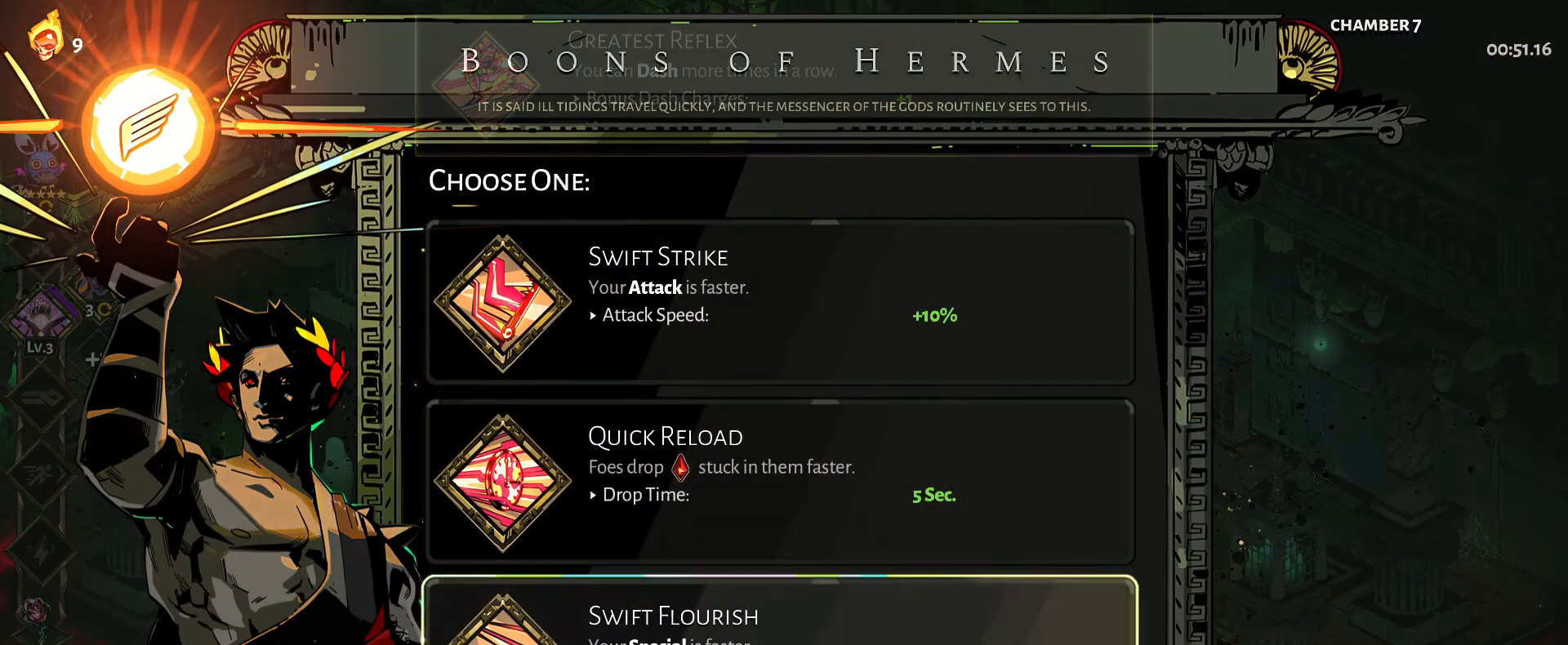
{"keys": [], "mouse": [], "mouse_move": "up-right", "events": [[317, "mouse_left", "down"], [417, "mouse_left", "up"]]}
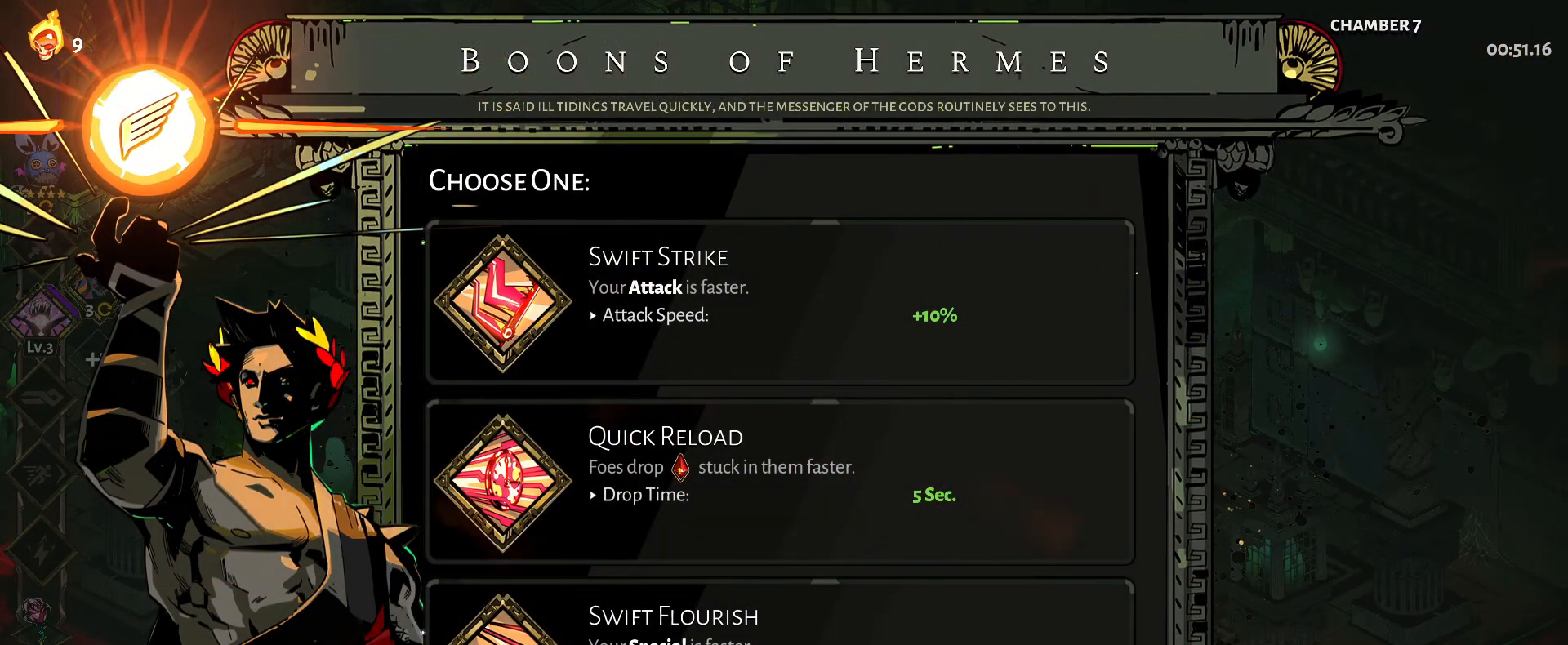
{"keys": [], "mouse": [], "mouse_move": "still", "events": []}
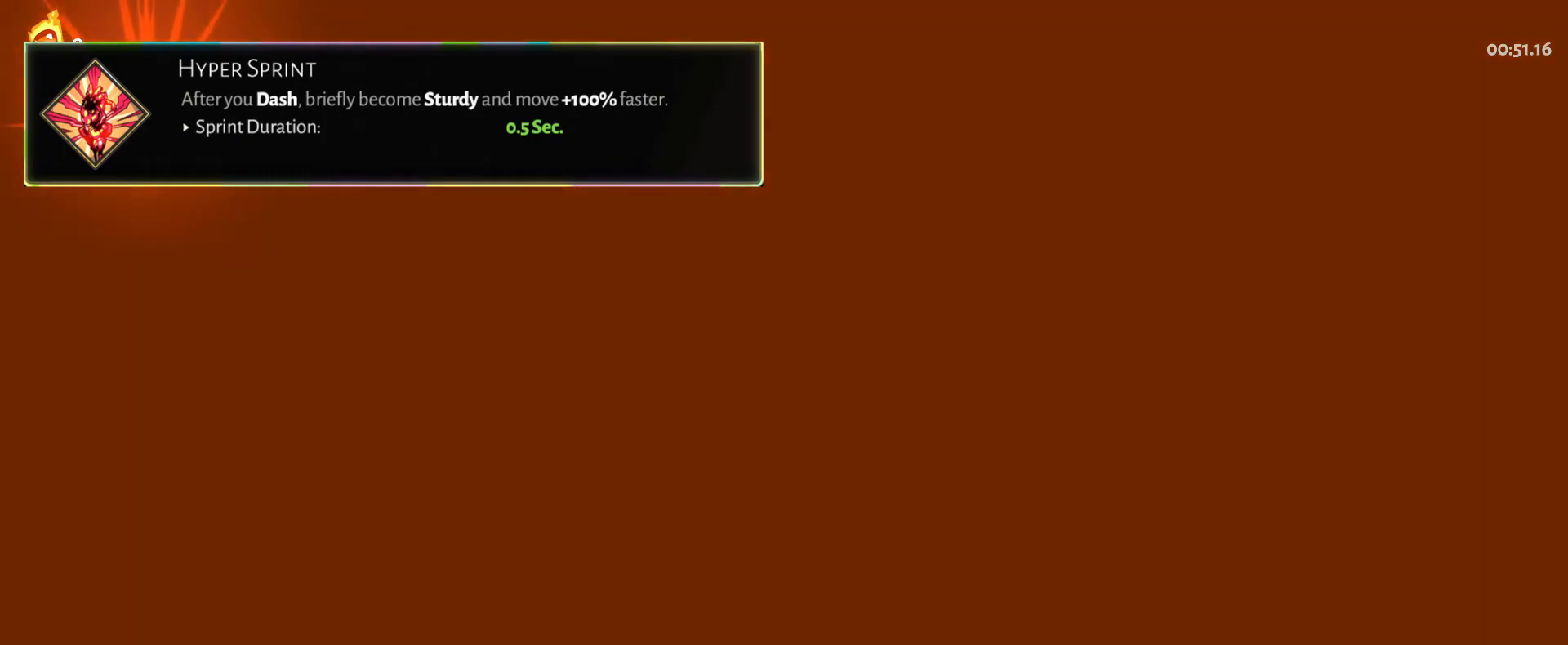
{"keys": [], "mouse": [], "mouse_move": "still", "events": []}
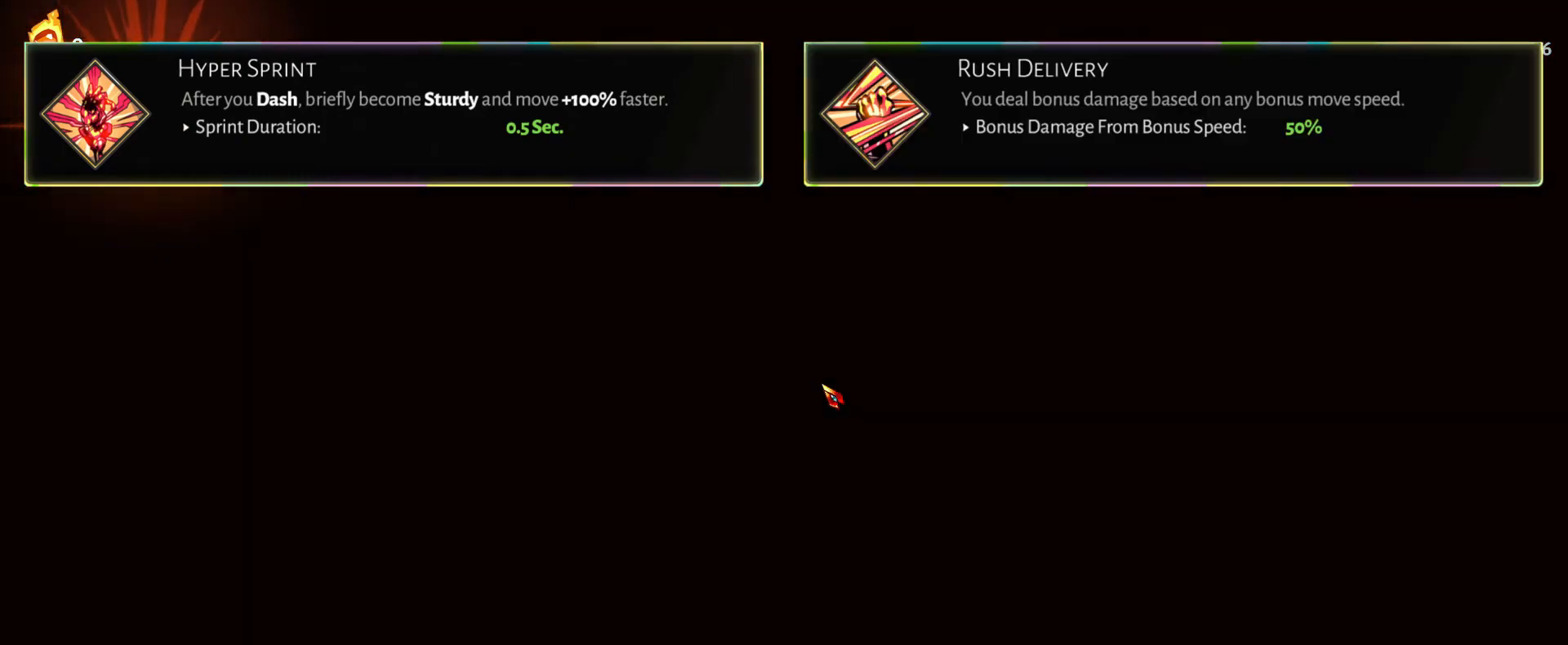
{"keys": [], "mouse": [], "mouse_move": "still", "events": []}
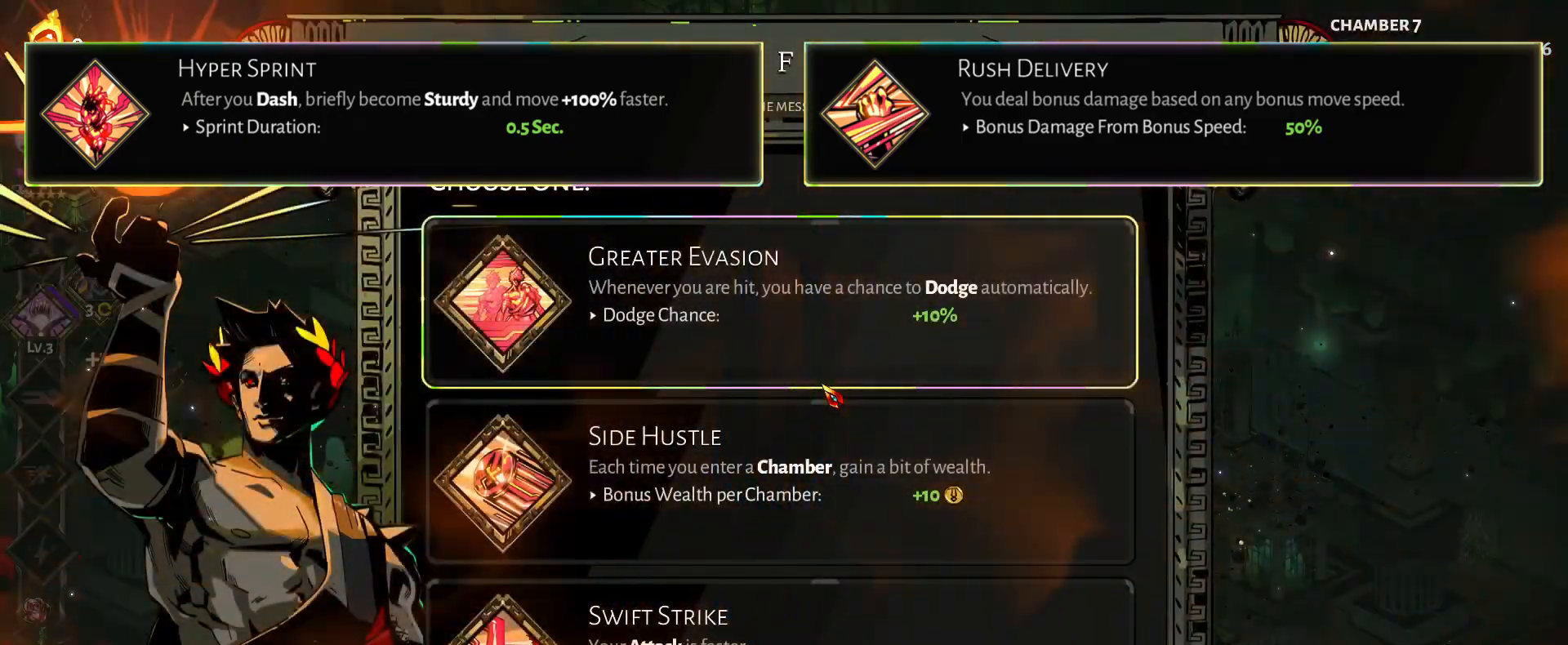
{"keys": [], "mouse": [], "mouse_move": "still", "events": []}
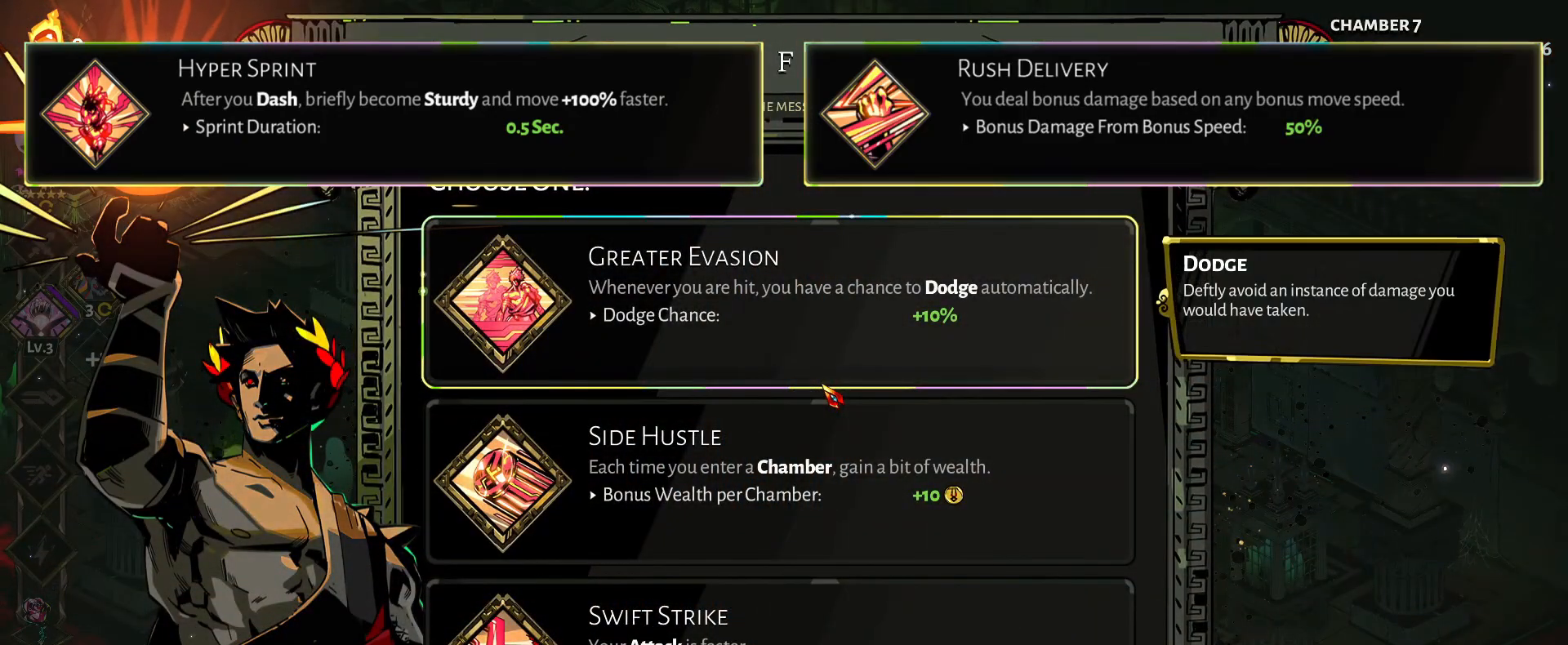
{"keys": [], "mouse": [], "mouse_move": "still", "events": []}
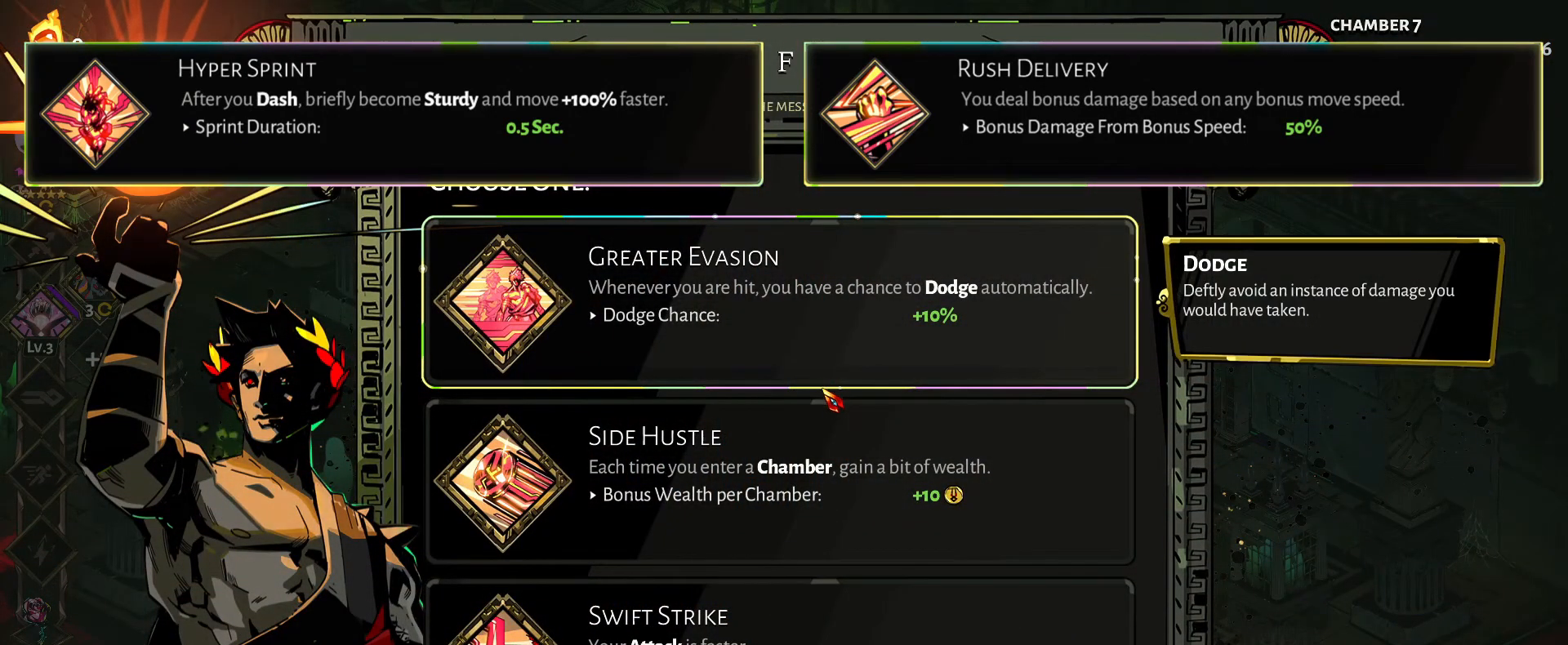
{"keys": [], "mouse": [], "mouse_move": "down", "events": []}
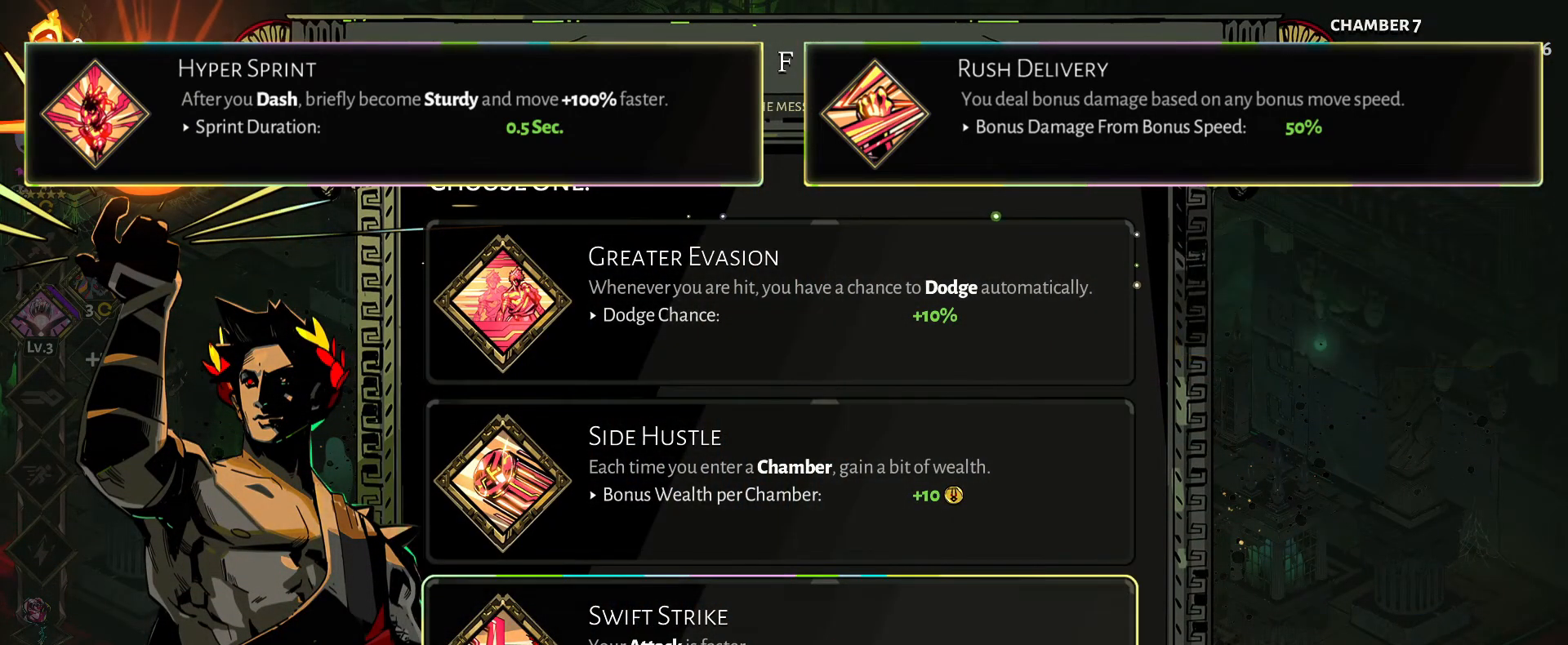
{"keys": [], "mouse": [], "mouse_move": "up-right", "events": []}
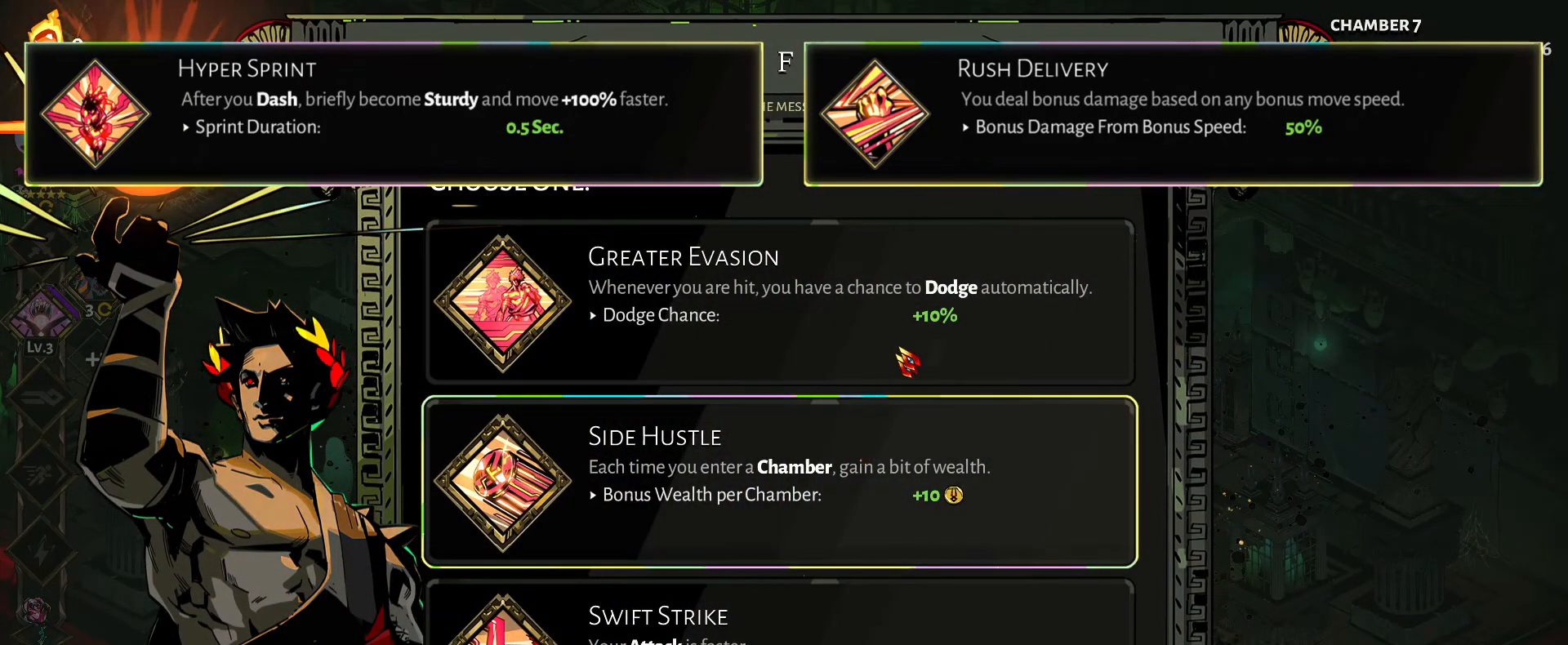
{"keys": [], "mouse": [], "mouse_move": "still", "events": []}
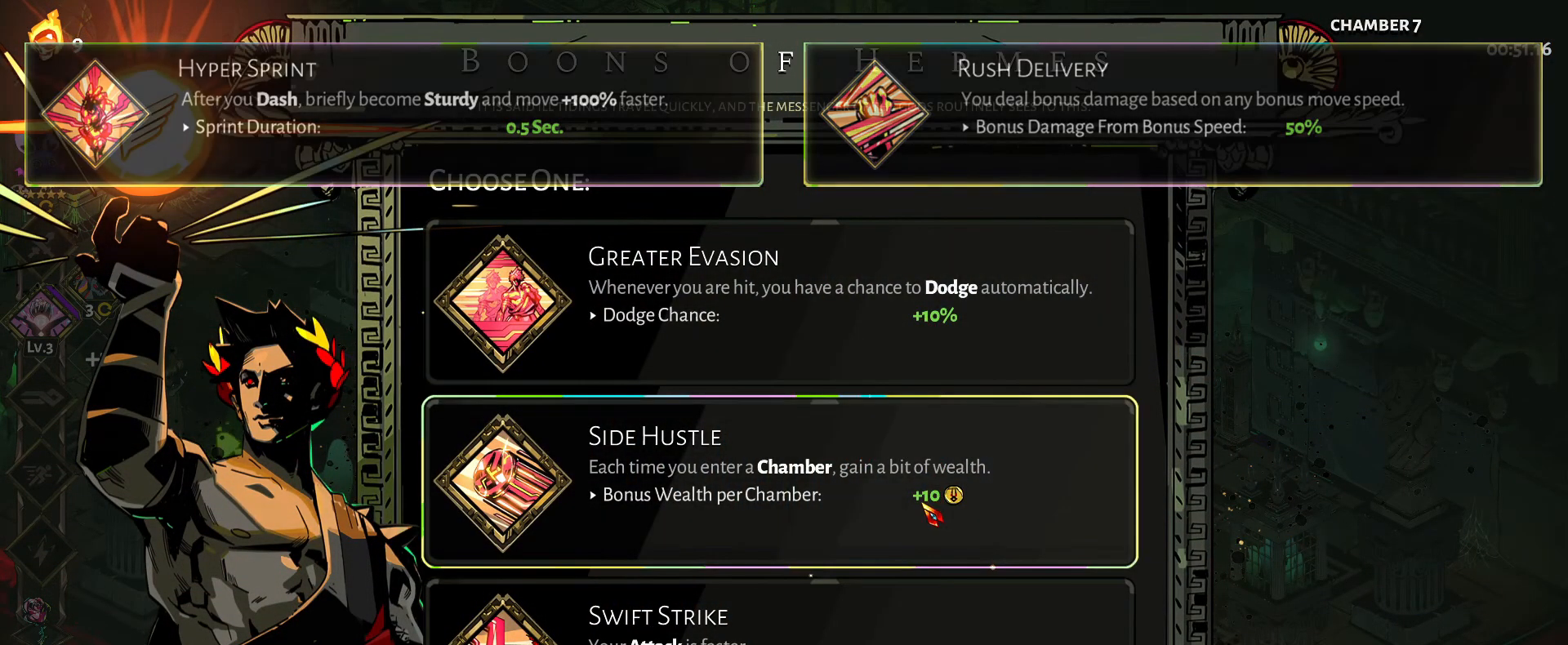
{"keys": [], "mouse": [], "mouse_move": "up-left", "events": [[117, "mouse_left", "down"], [217, "mouse_left", "up"]]}
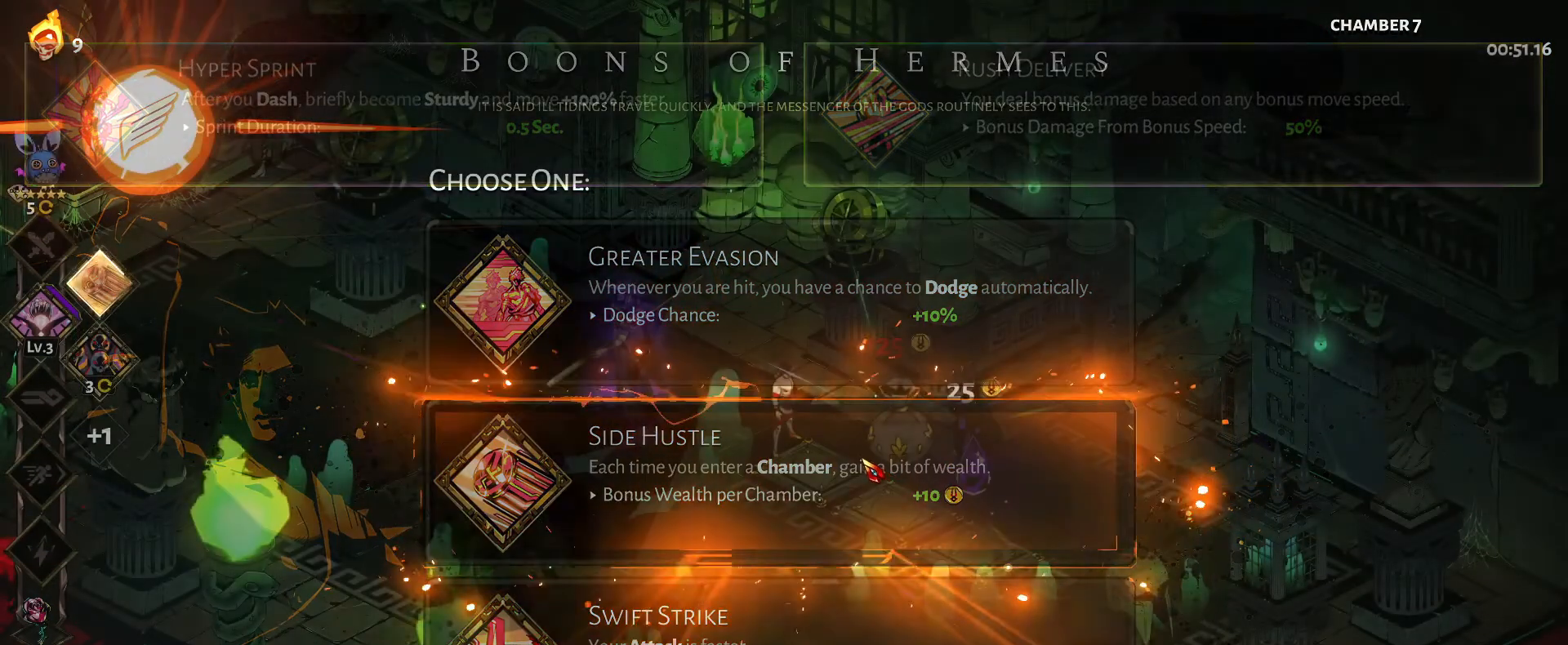
{"keys": ["a", "space", "w"], "mouse": [], "mouse_move": "still", "events": [[100, "a", "down"], [283, "space", "down"], [417, "space", "up"], [467, "space", "down"], [467, "w", "down"]]}
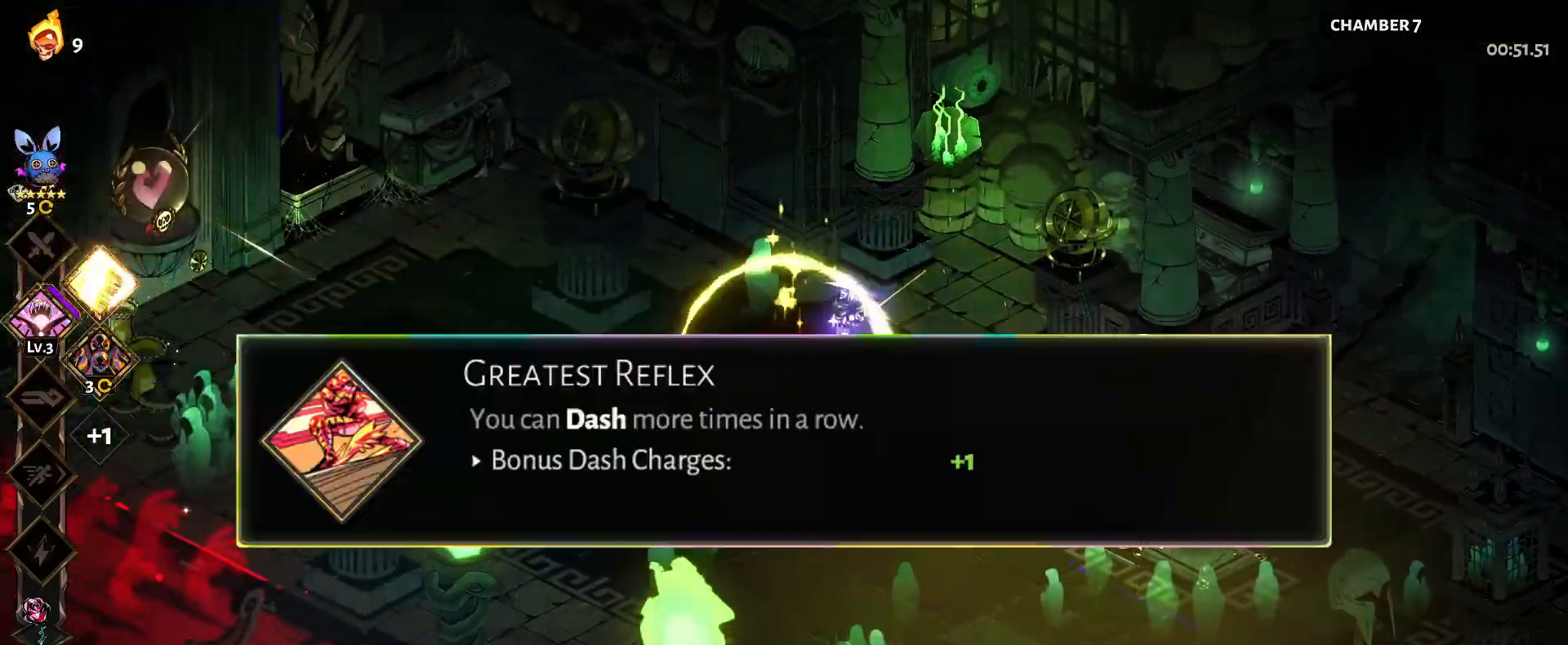
{"keys": ["a"], "mouse": [], "mouse_move": "still", "events": [[117, "space", "up"], [433, "w", "up"]]}
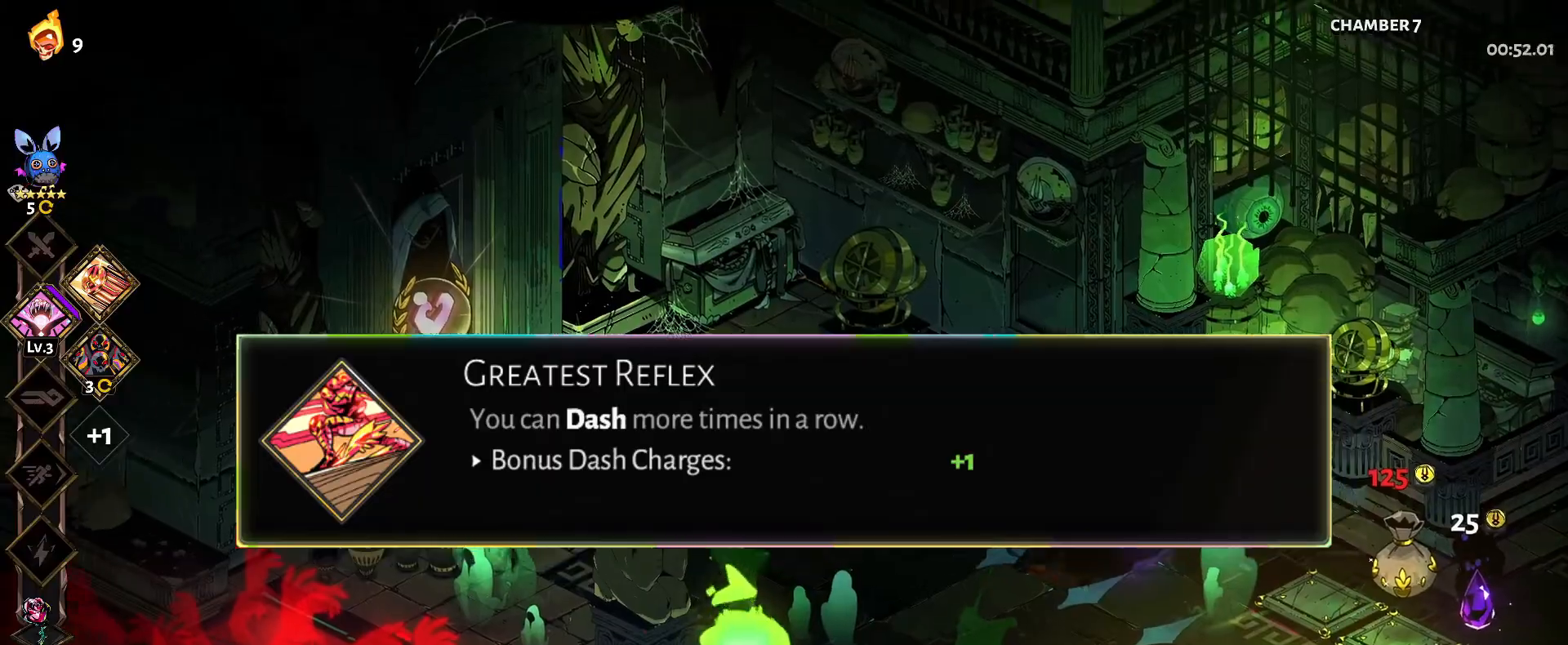
{"keys": [], "mouse": ["left"], "mouse_move": "still", "events": [[83, "space", "down"], [217, "space", "up"], [367, "e", "down"], [483, "a", "up"], [483, "e", "up"], [483, "mouse_left", "down"]]}
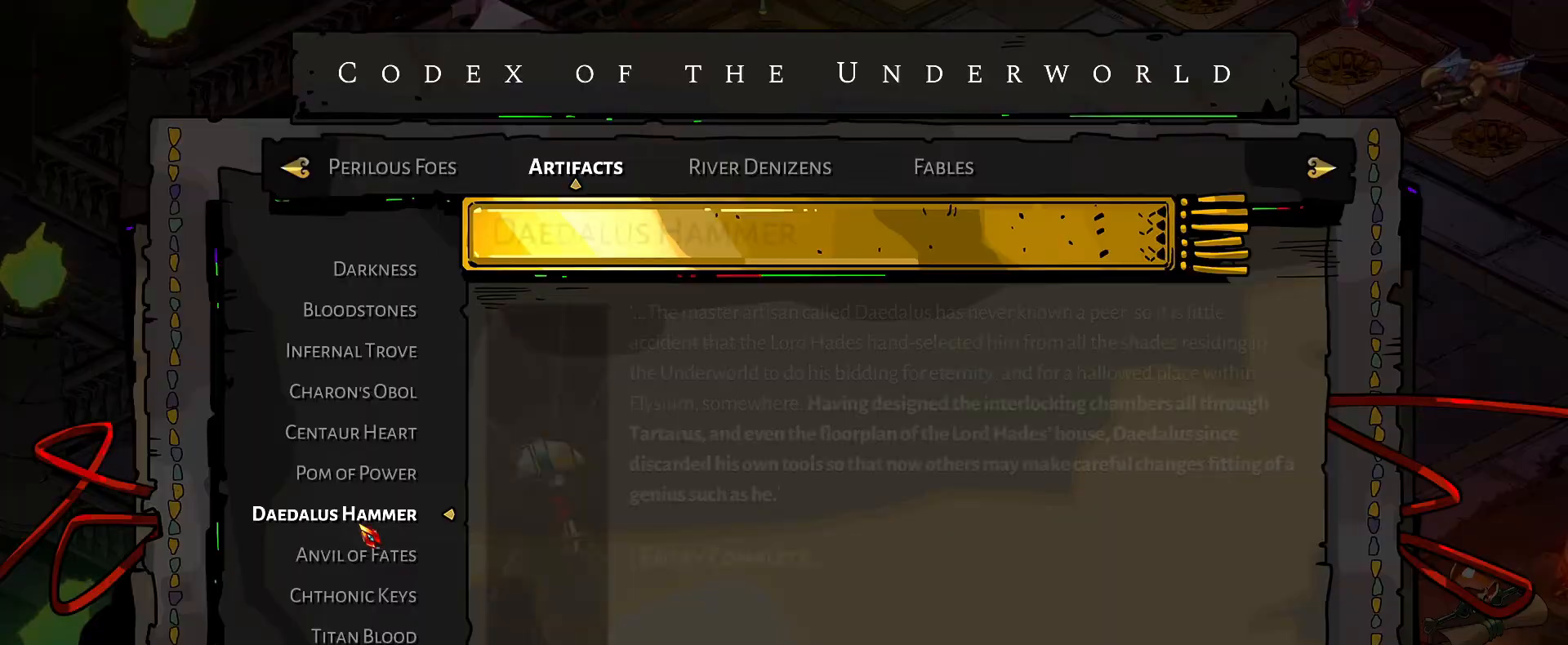
{"keys": [], "mouse": [], "mouse_move": "still", "events": [[33, "mouse_left", "up"]]}
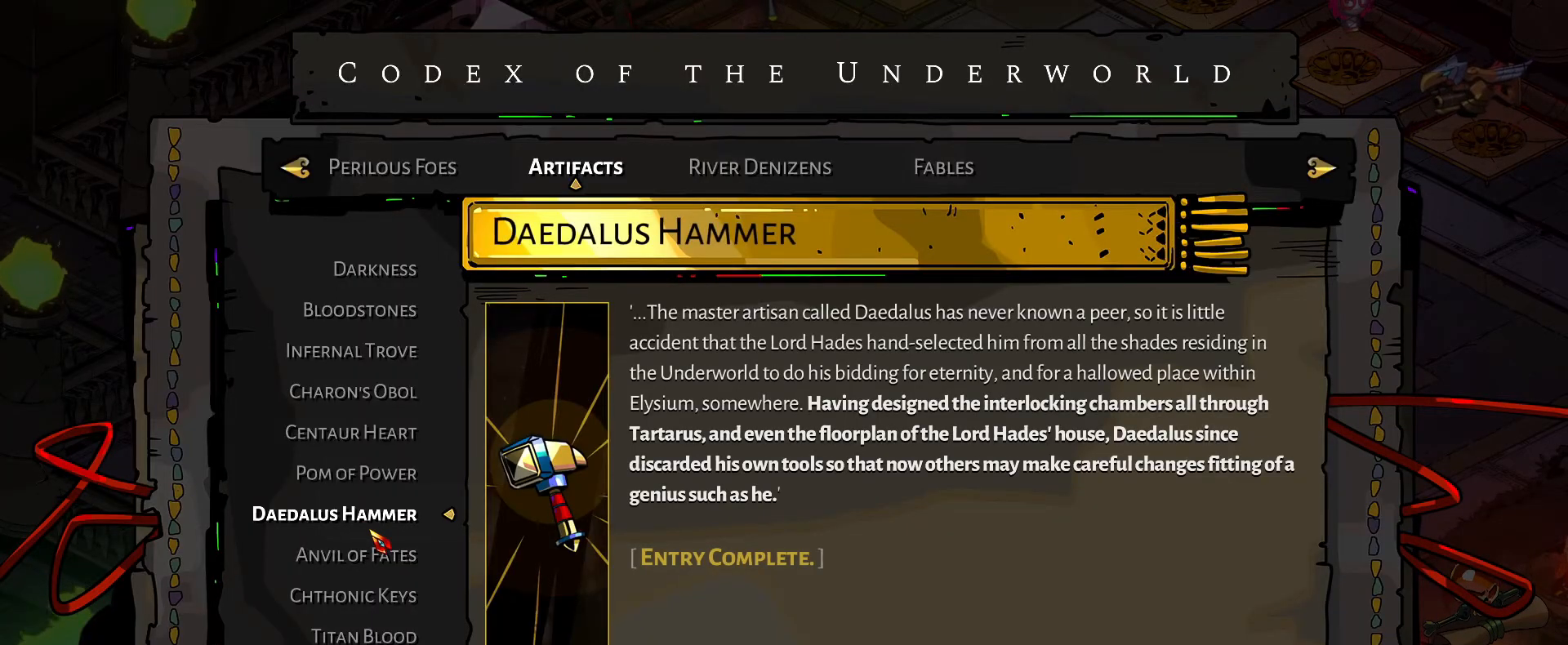
{"keys": [], "mouse": [], "mouse_move": "still", "events": []}
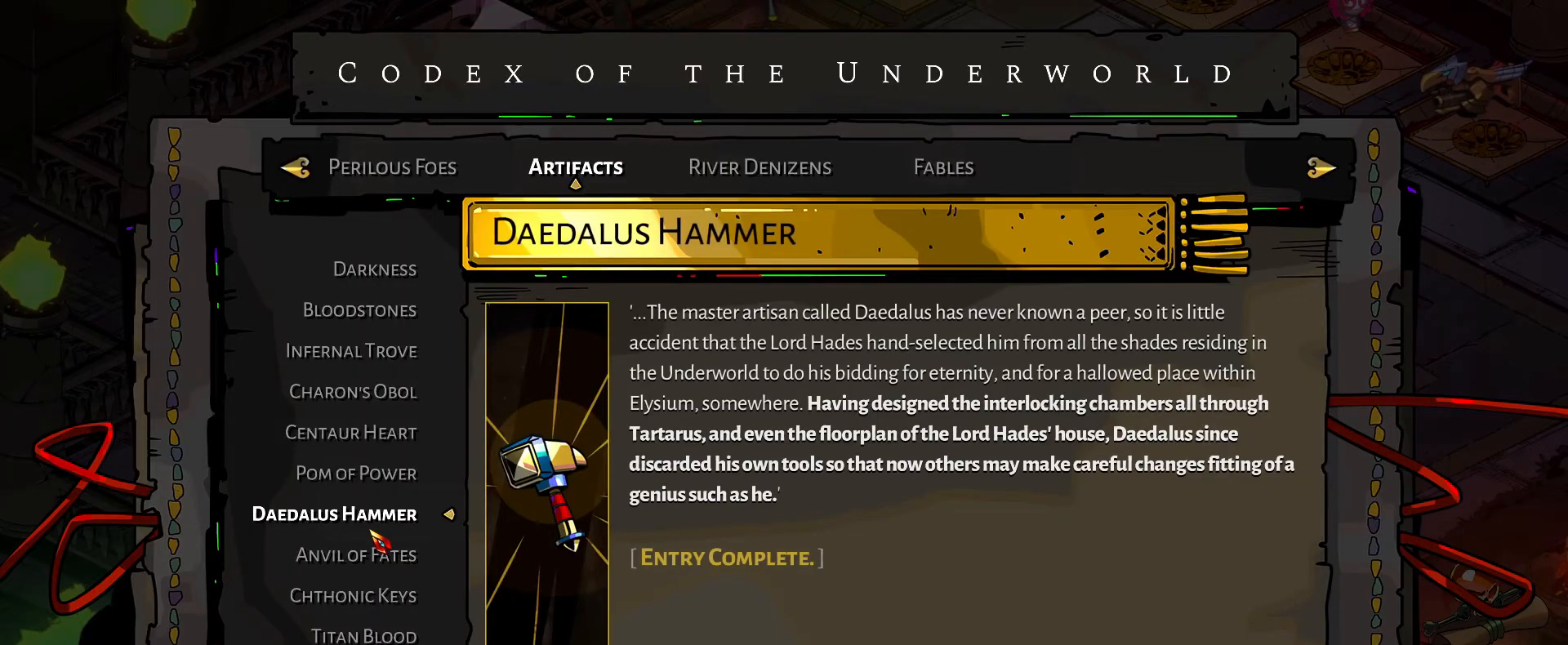
{"keys": [], "mouse": [], "mouse_move": "still", "events": []}